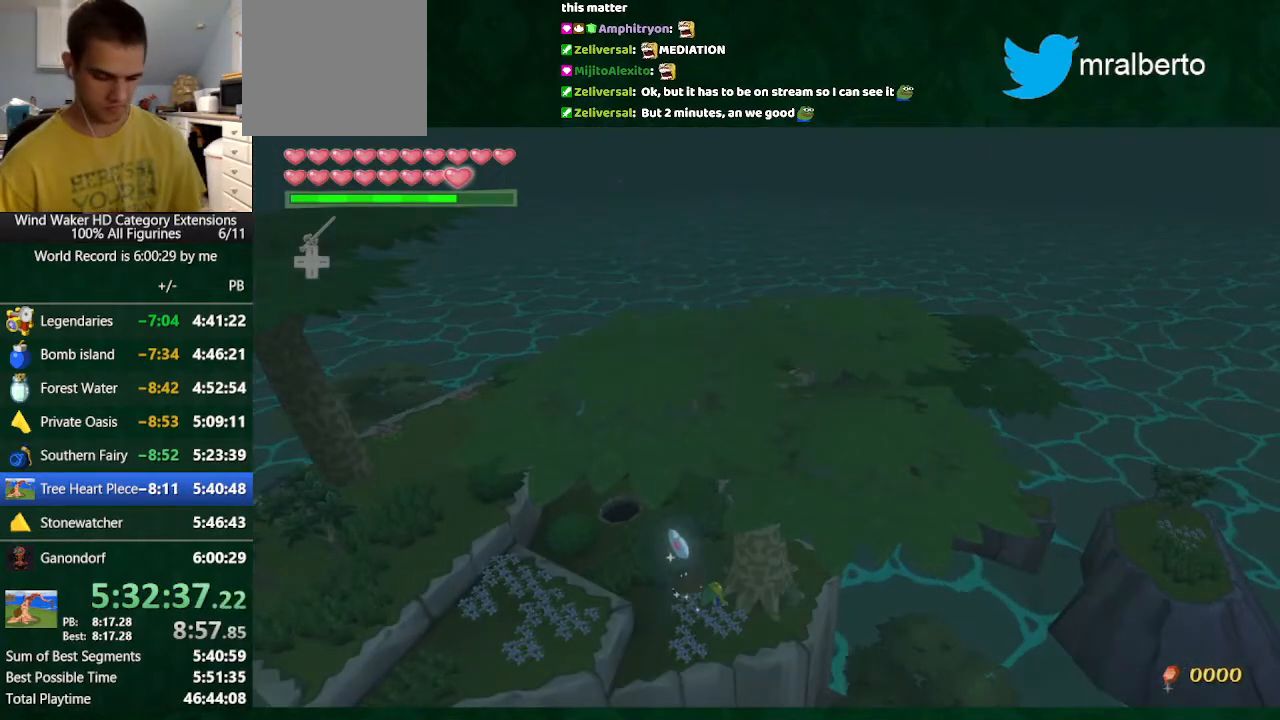
Gameplay with a controller (Nintendo layout); each line is a JSON object with the inputs held at the frame after it. "button_events" lists button changes between this image and that frame as [ms after this image, input, new state], when the widget could be followed in between (sticks are given only as held states). Not read: L3 R3 START TOUCHPAD.
{"buttons": ["L2"], "left_stick": "center", "right_stick": "center", "button_events": [[133, "L2", "down"]]}
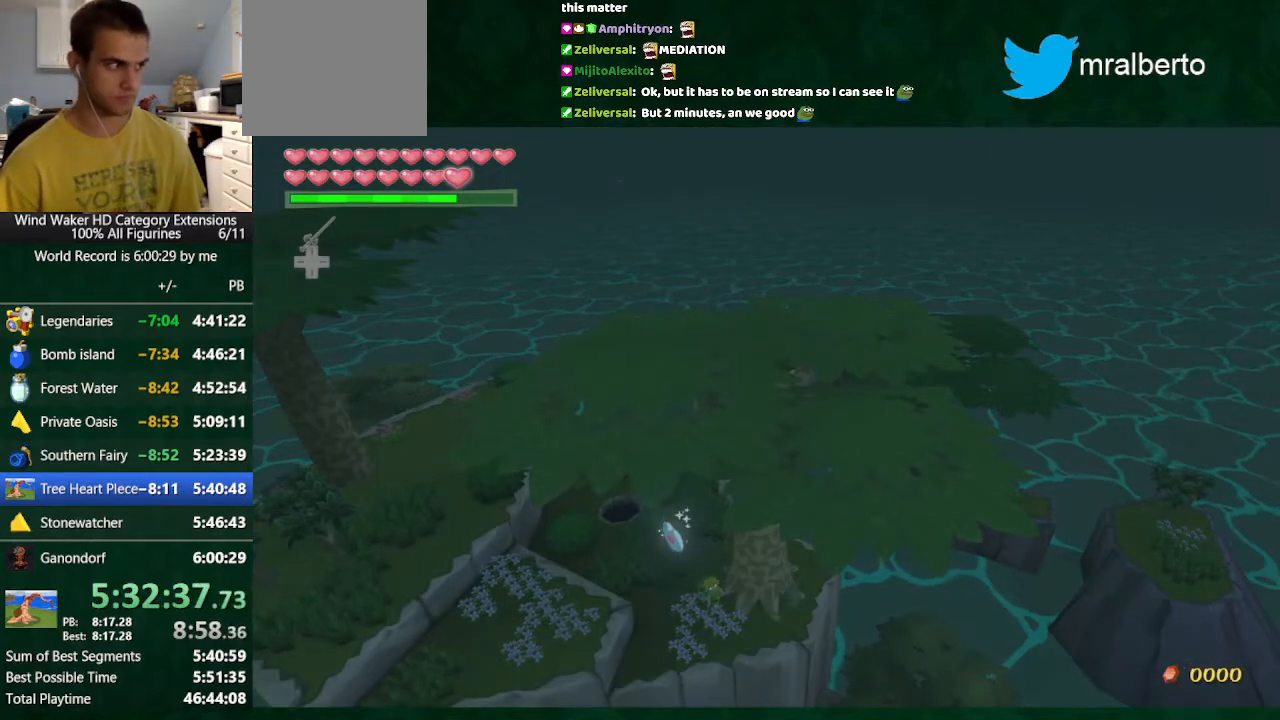
{"buttons": ["L2"], "left_stick": "center", "right_stick": "center", "button_events": [[133, "A", "down"], [200, "A", "up"]]}
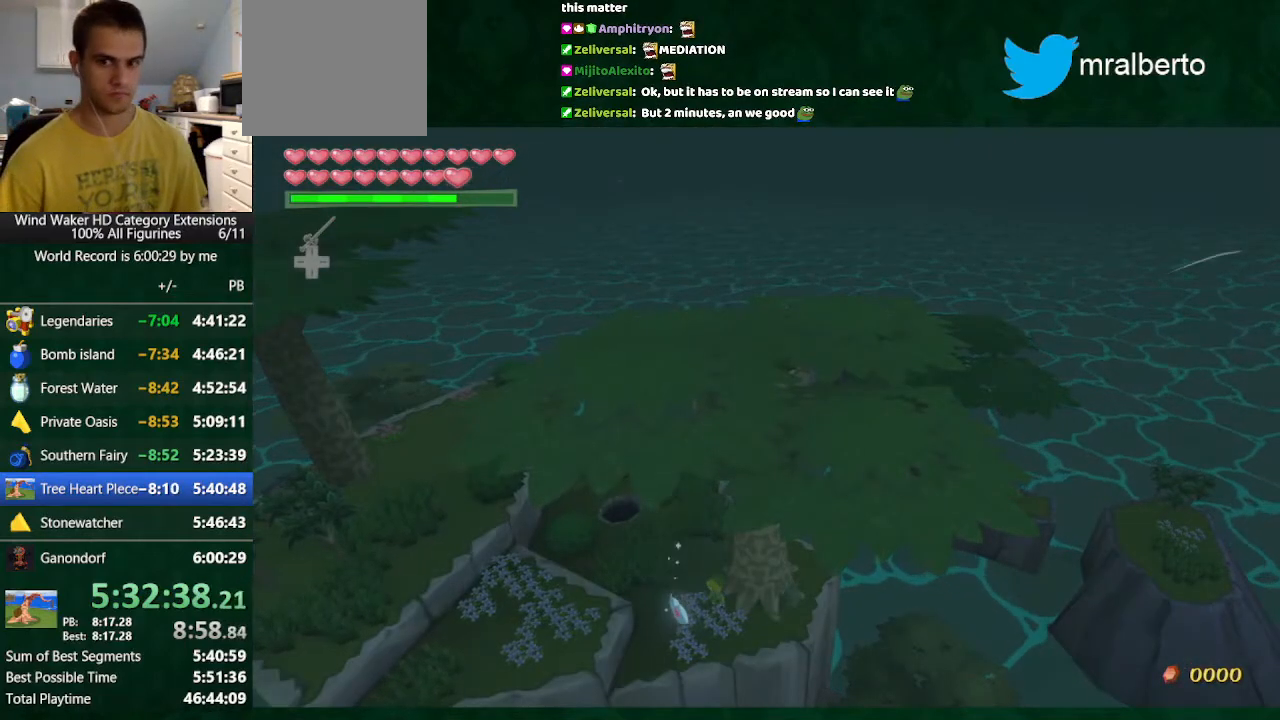
{"buttons": ["A", "L2"], "left_stick": "center", "right_stick": "center", "button_events": [[67, "A", "down"], [267, "A", "up"], [367, "A", "down"]]}
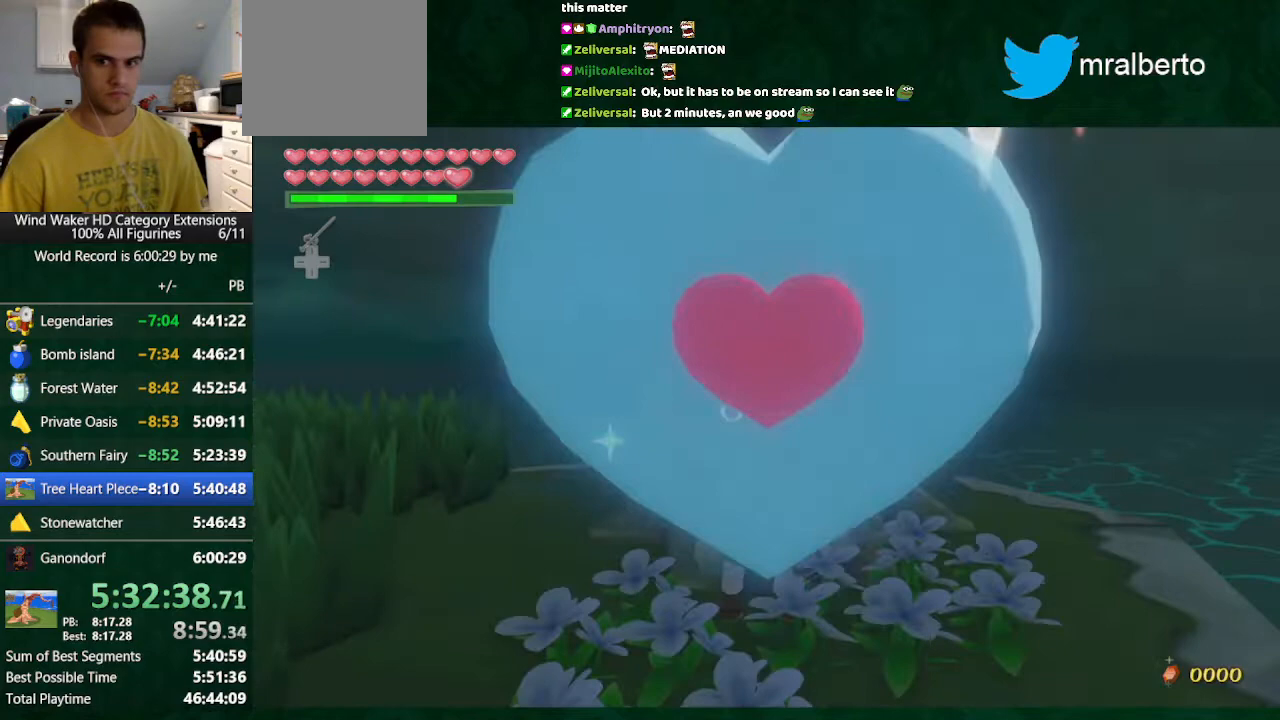
{"buttons": ["A", "L2"], "left_stick": "center", "right_stick": "center"}
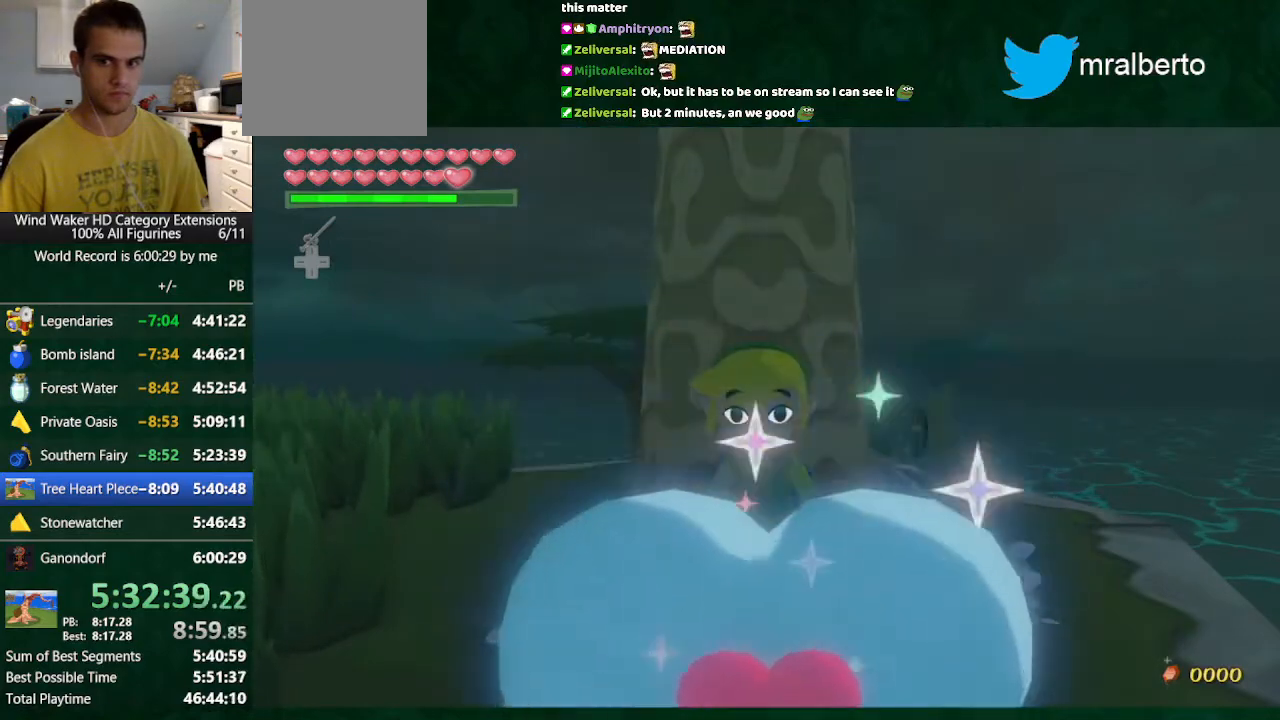
{"buttons": ["L2"], "left_stick": "center", "right_stick": "center"}
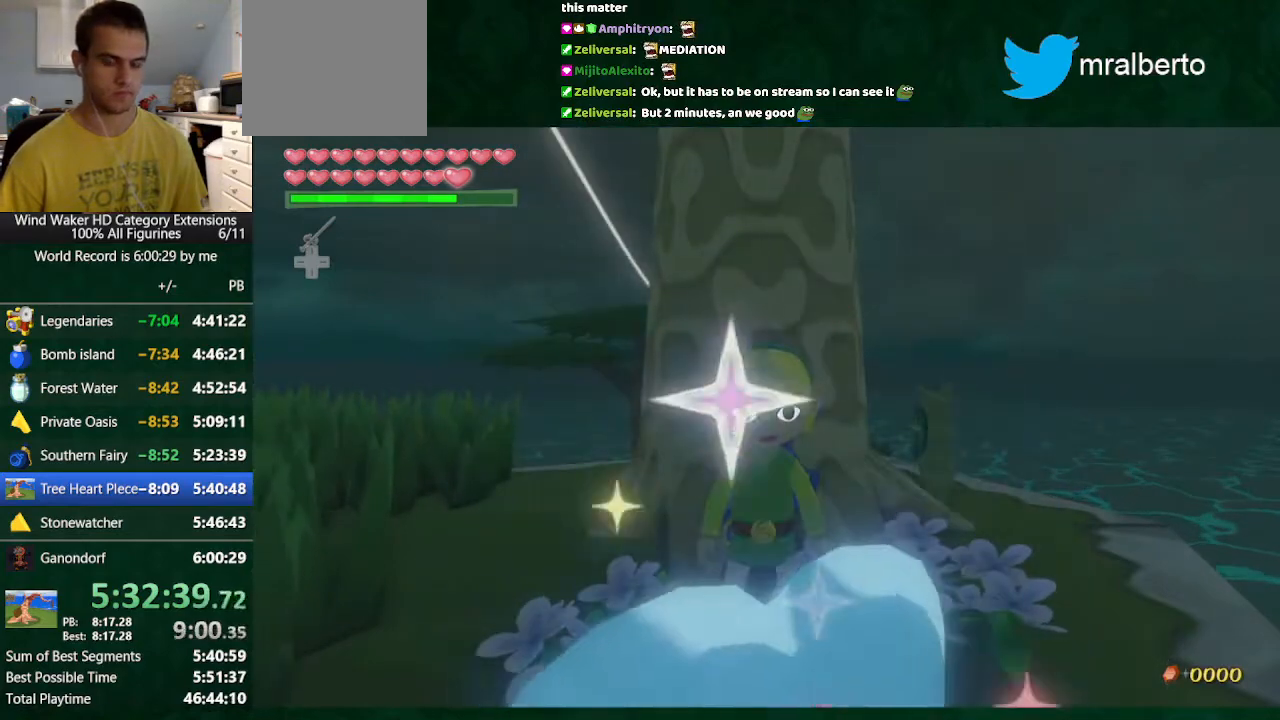
{"buttons": ["A", "L2"], "left_stick": "center", "right_stick": "center", "button_events": [[233, "A", "down"], [400, "A", "up"], [500, "A", "down"]]}
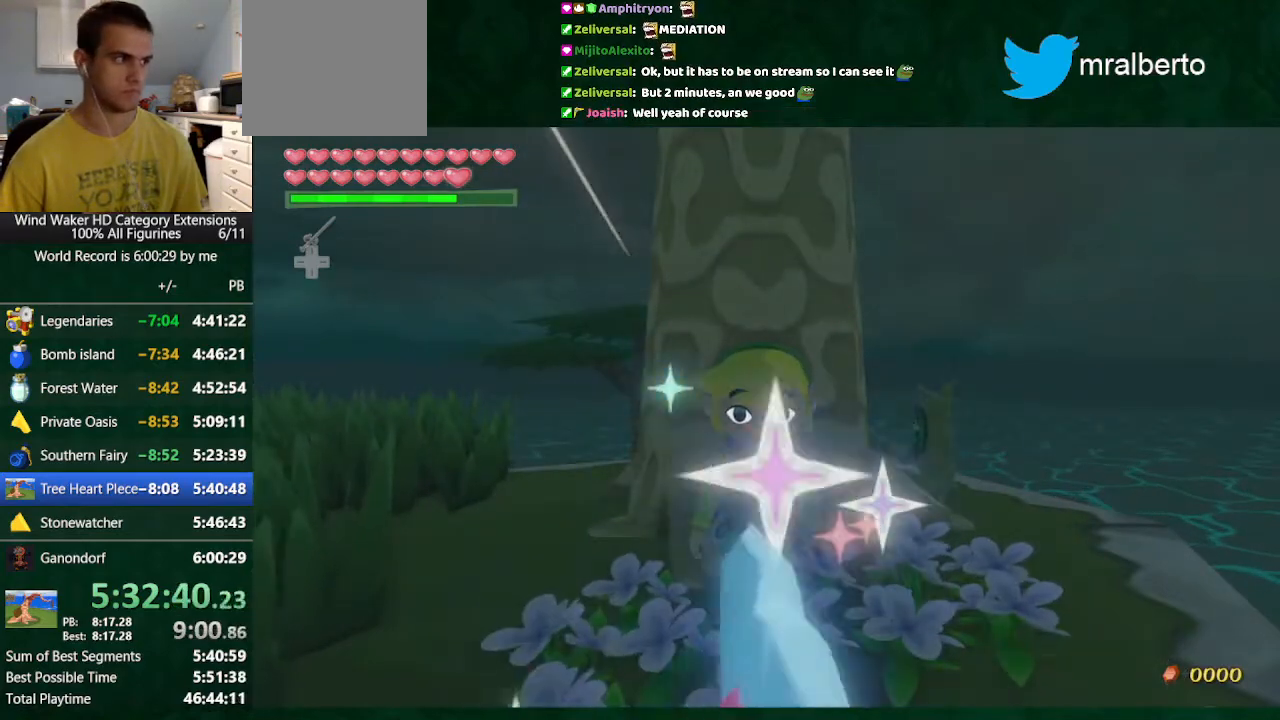
{"buttons": ["L2"], "left_stick": "center", "right_stick": "center", "button_events": [[100, "A", "up"], [300, "A", "down"], [367, "A", "up"]]}
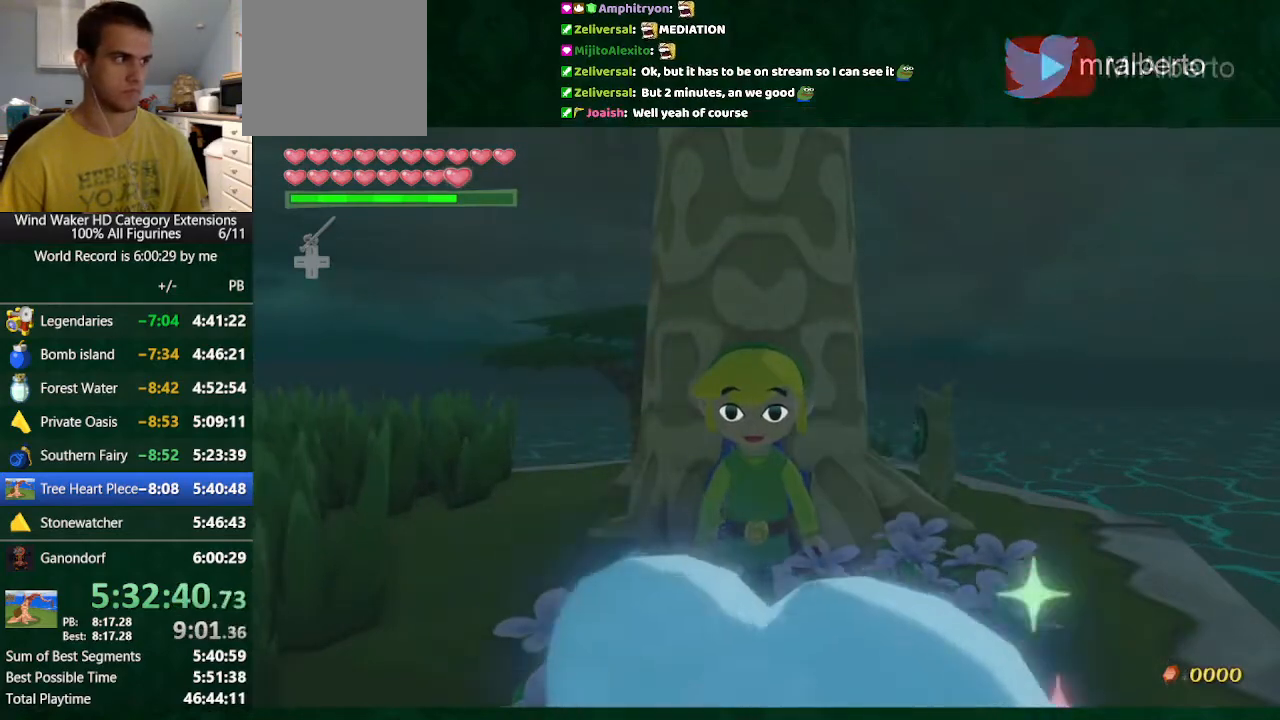
{"buttons": [], "left_stick": "center", "right_stick": "center", "button_events": [[233, "A", "down"], [433, "A", "up"], [500, "L2", "up"]]}
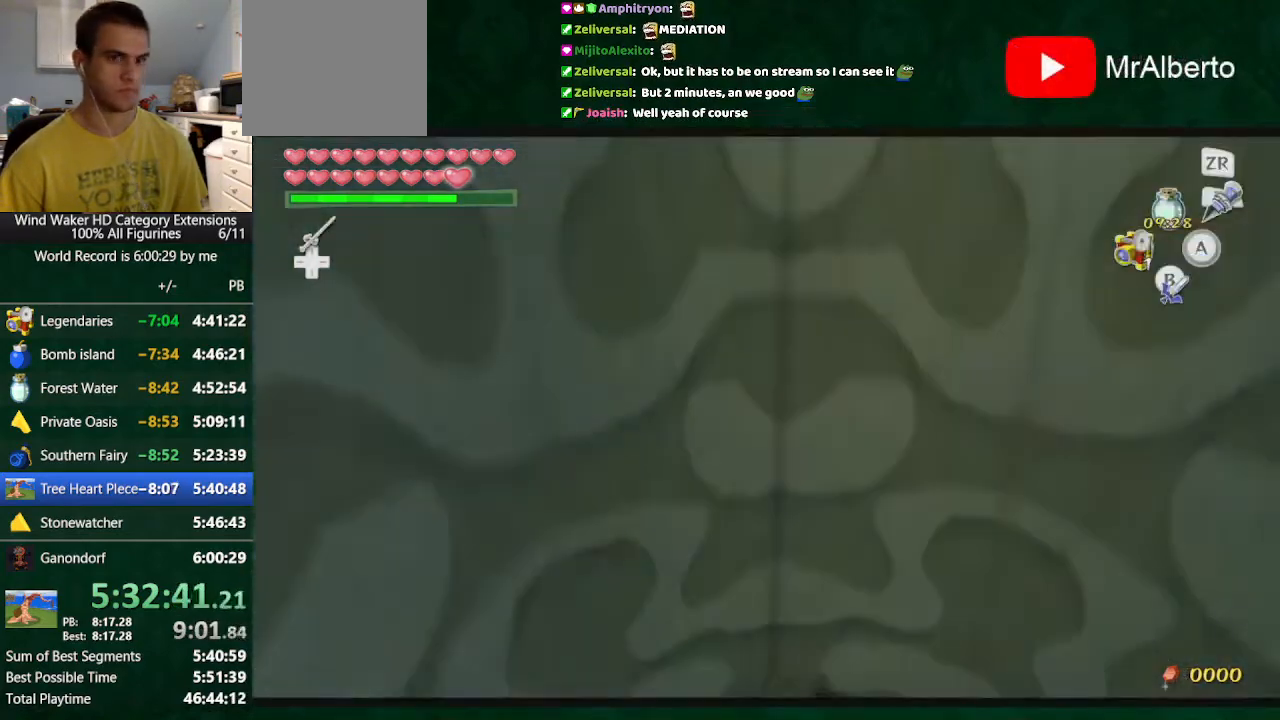
{"buttons": [], "left_stick": "center", "right_stick": "center", "button_events": []}
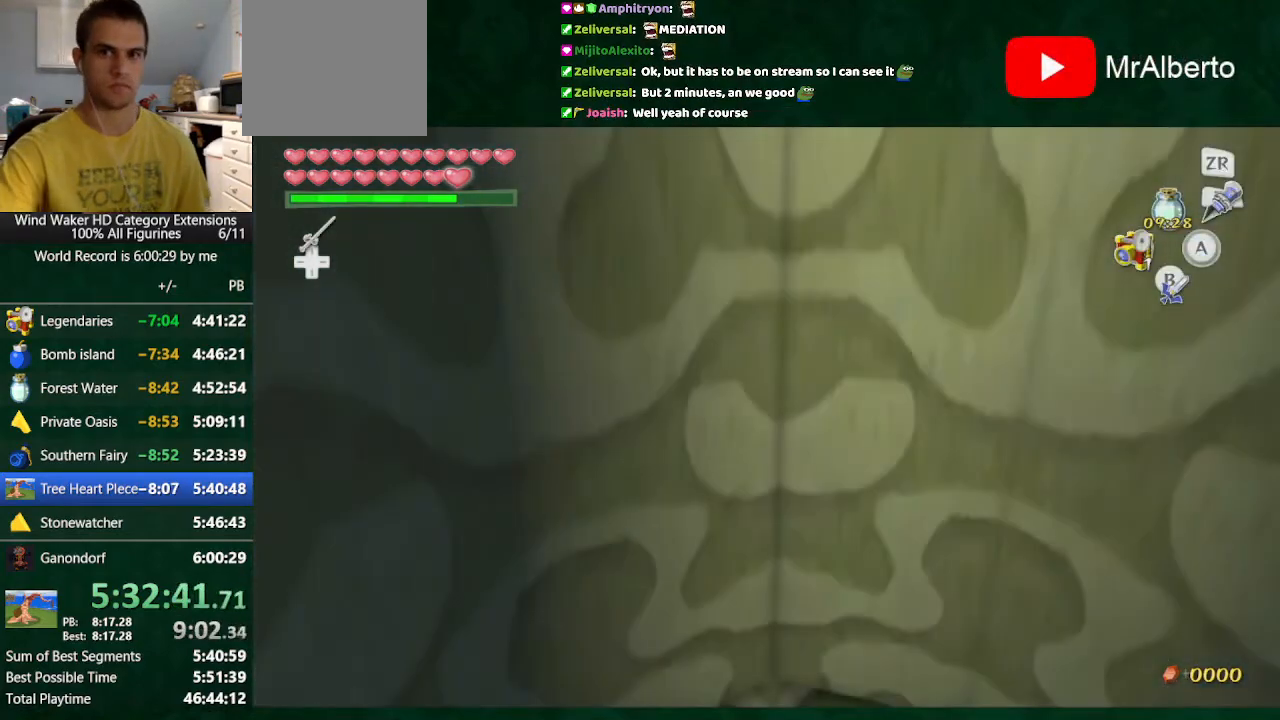
{"buttons": [], "left_stick": "center", "right_stick": "center", "button_events": []}
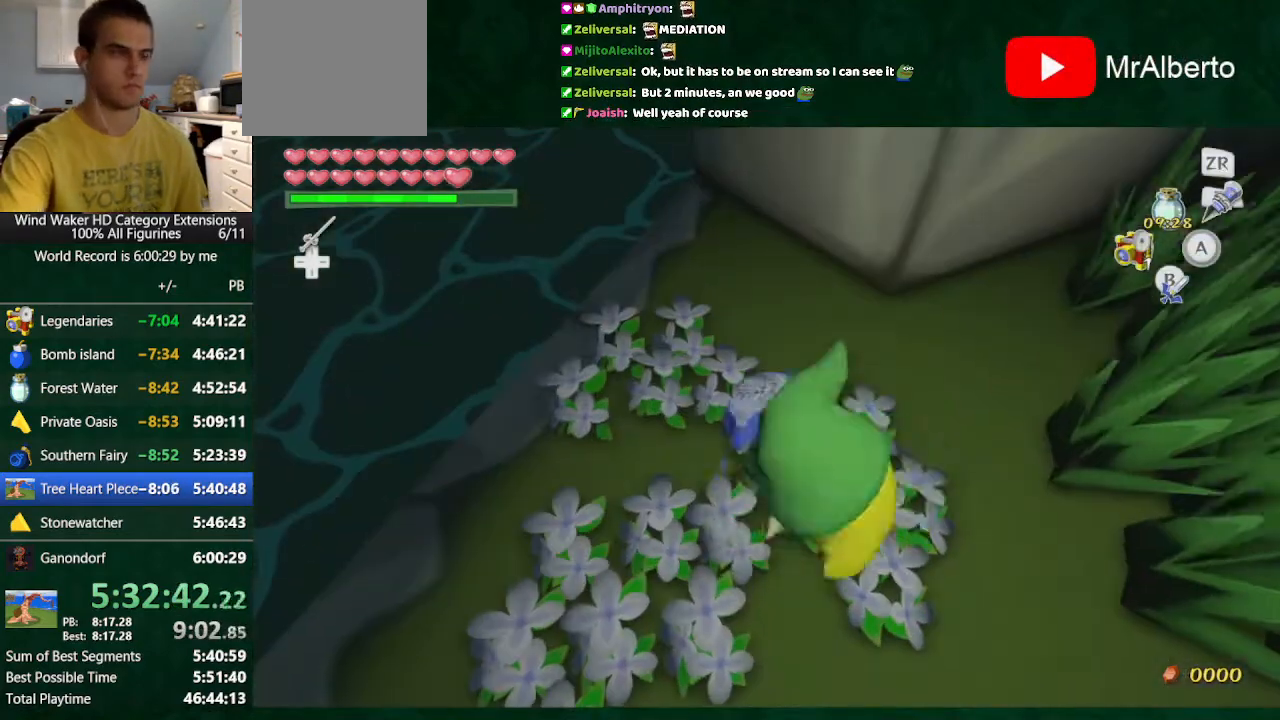
{"buttons": [], "left_stick": "center", "right_stick": "center", "button_events": []}
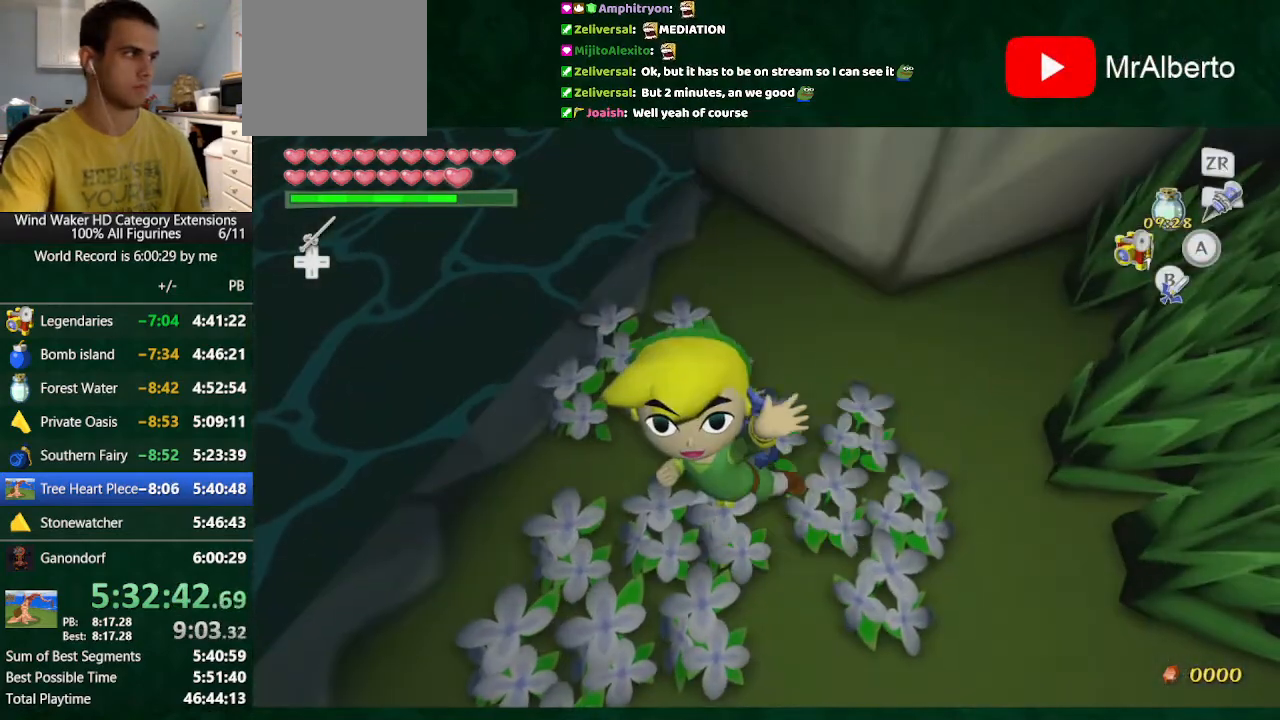
{"buttons": ["L2"], "left_stick": "center", "right_stick": "center", "button_events": [[367, "L2", "down"]]}
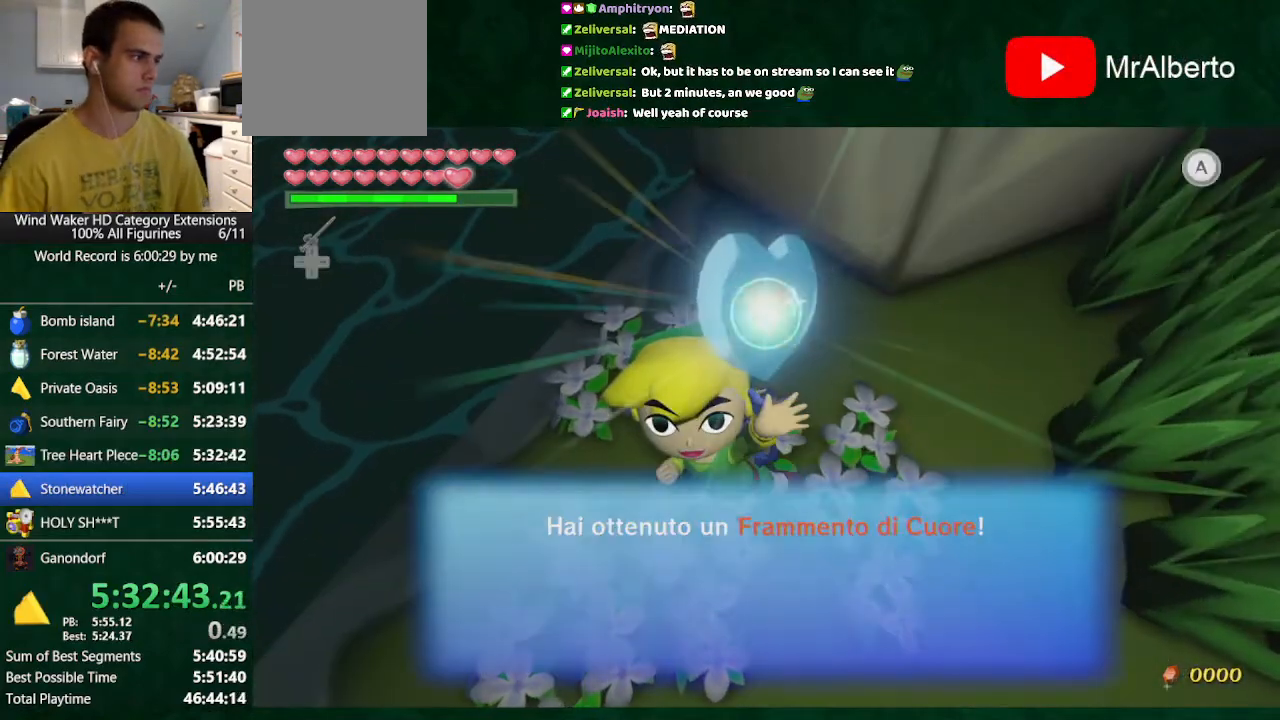
{"buttons": [], "left_stick": "center", "right_stick": "center", "button_events": [[433, "L2", "up"]]}
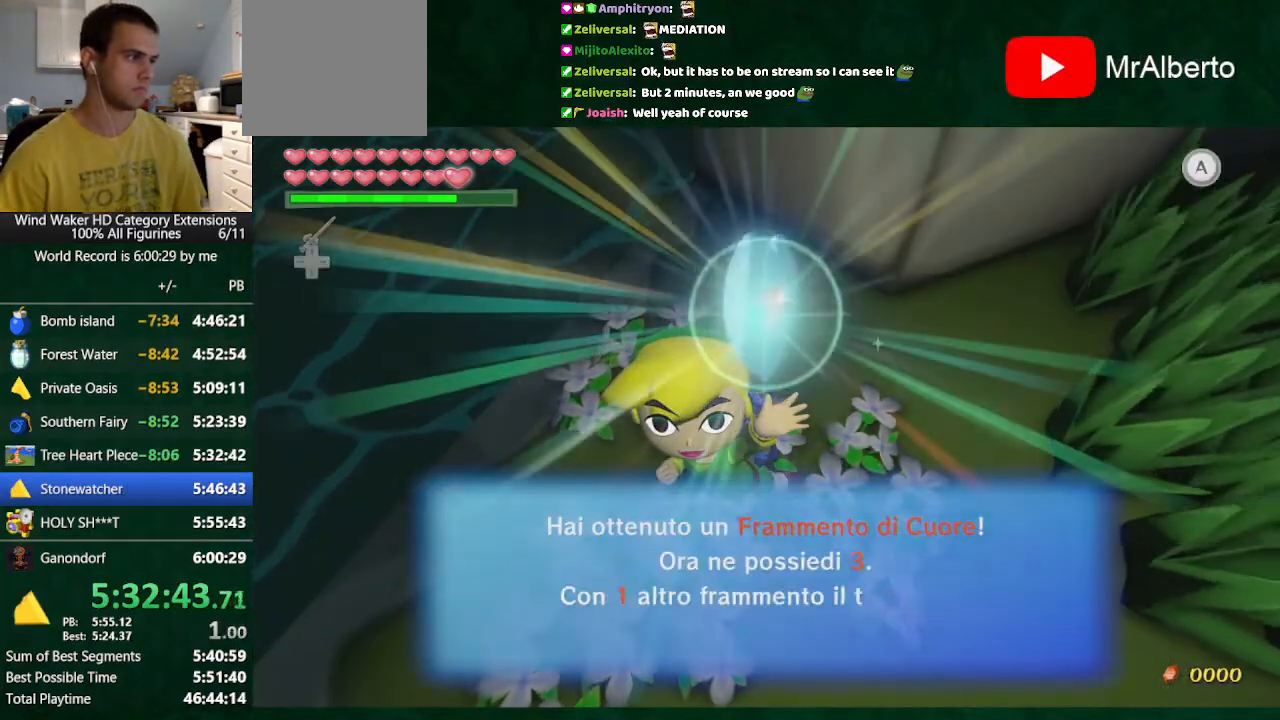
{"buttons": ["L2"], "left_stick": "center", "right_stick": "center", "button_events": [[67, "L2", "down"]]}
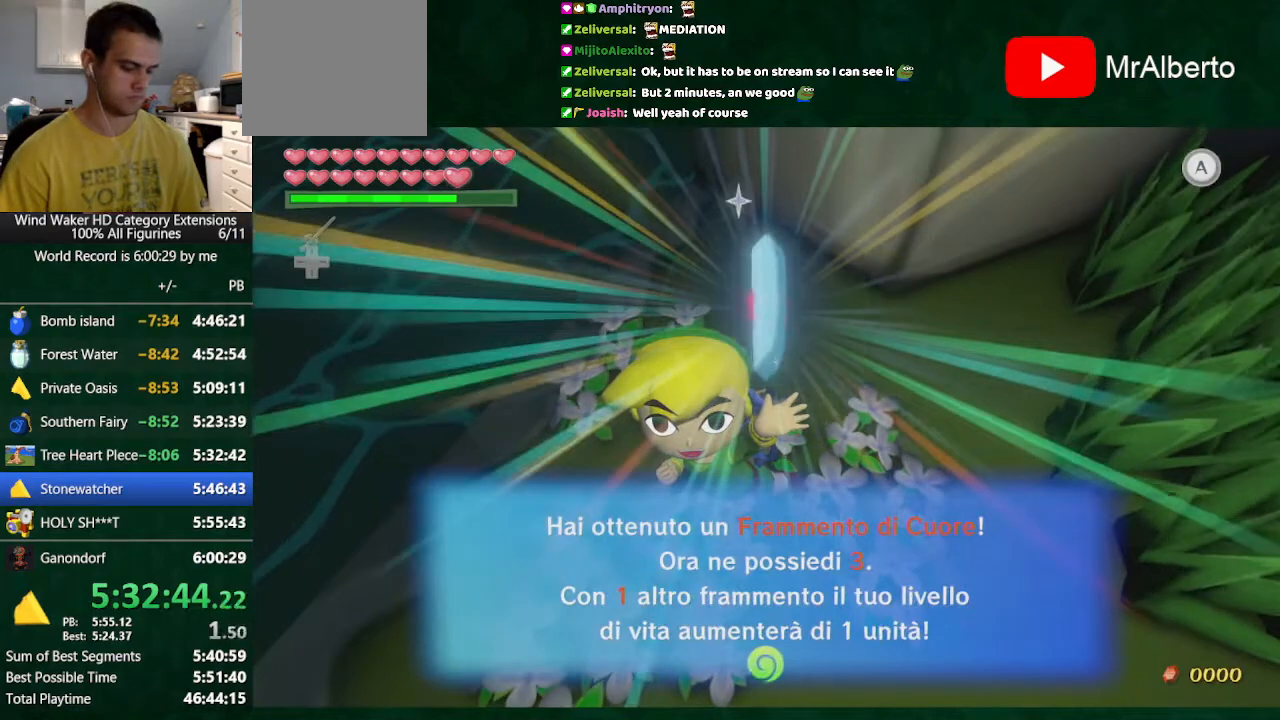
{"buttons": ["L2"], "left_stick": "center", "right_stick": "center", "button_events": [[200, "A", "down"], [300, "A", "up"]]}
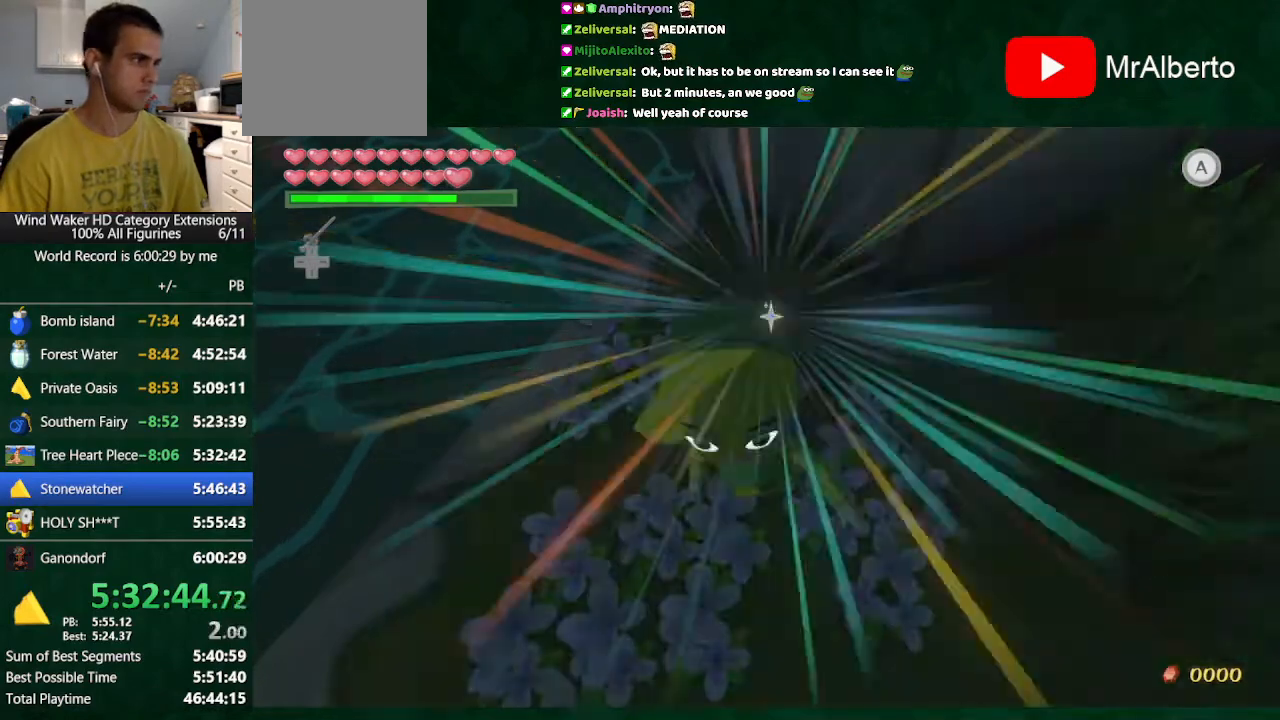
{"buttons": ["L2"], "left_stick": "center", "right_stick": "center", "button_events": []}
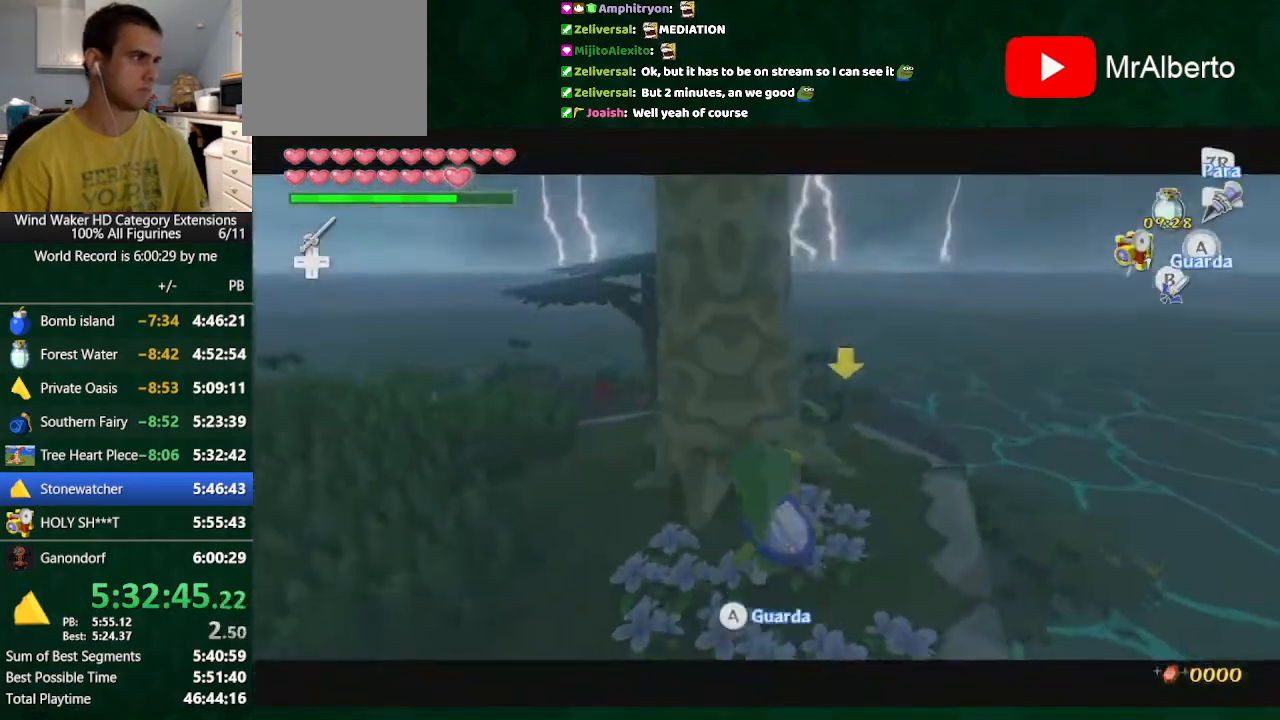
{"buttons": [], "left_stick": "center", "right_stick": "center", "button_events": [[33, "L2", "up"], [200, "Y", "down"], [333, "Y", "up"]]}